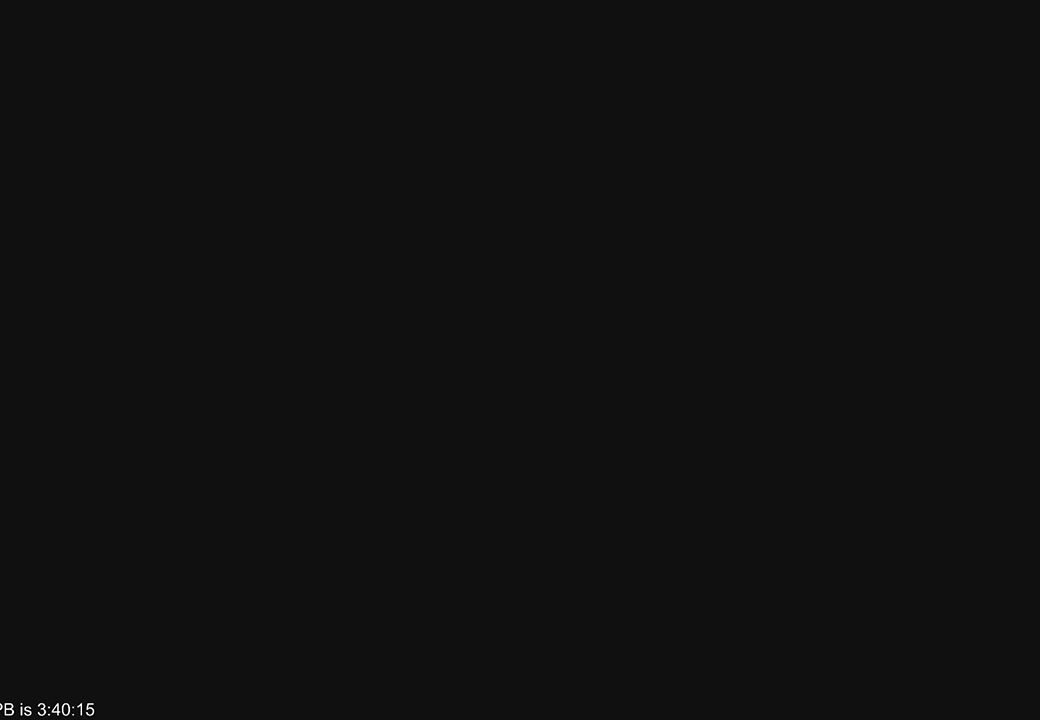
Gameplay with a controller (Xbox layout); each line is a JSON object with the inputs held at the frame after it (dt_ms = milliseconds from this image to that frame). "events" lists button and stick changes between this image and that frame as [ms after this image, input, new state], when the widget could be followed in between. Not read: L3 R3.
{"dt_ms": 500, "buttons": [], "left_stick": "down", "right_stick": "center", "events": [[400, "B", "down"], [400, "left_stick", "down"], [467, "B", "up"]]}
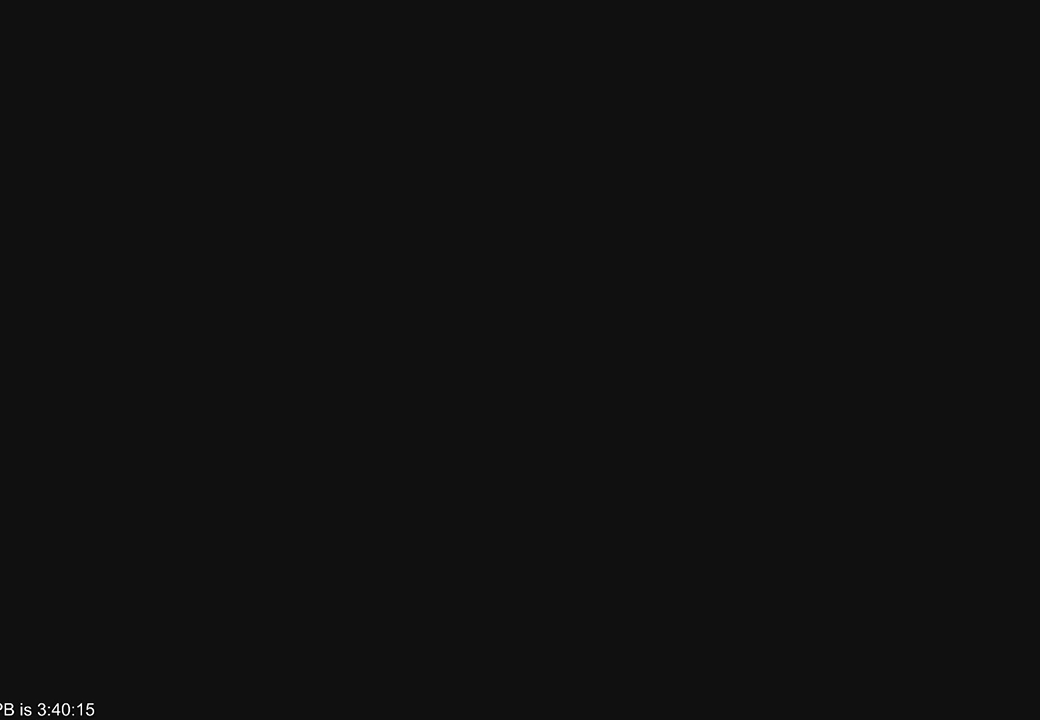
{"dt_ms": 1000, "buttons": [], "left_stick": "down", "right_stick": "center", "events": [[33, "B", "down"], [33, "R2", "down"], [133, "B", "up"], [200, "B", "down"], [267, "B", "up"], [267, "R2", "up"], [333, "B", "down"], [333, "R2", "down"], [400, "B", "up"], [400, "R2", "up"], [633, "R2", "down"], [700, "R2", "up"], [767, "B", "down"], [767, "R2", "down"], [867, "B", "up"], [933, "R2", "up"]]}
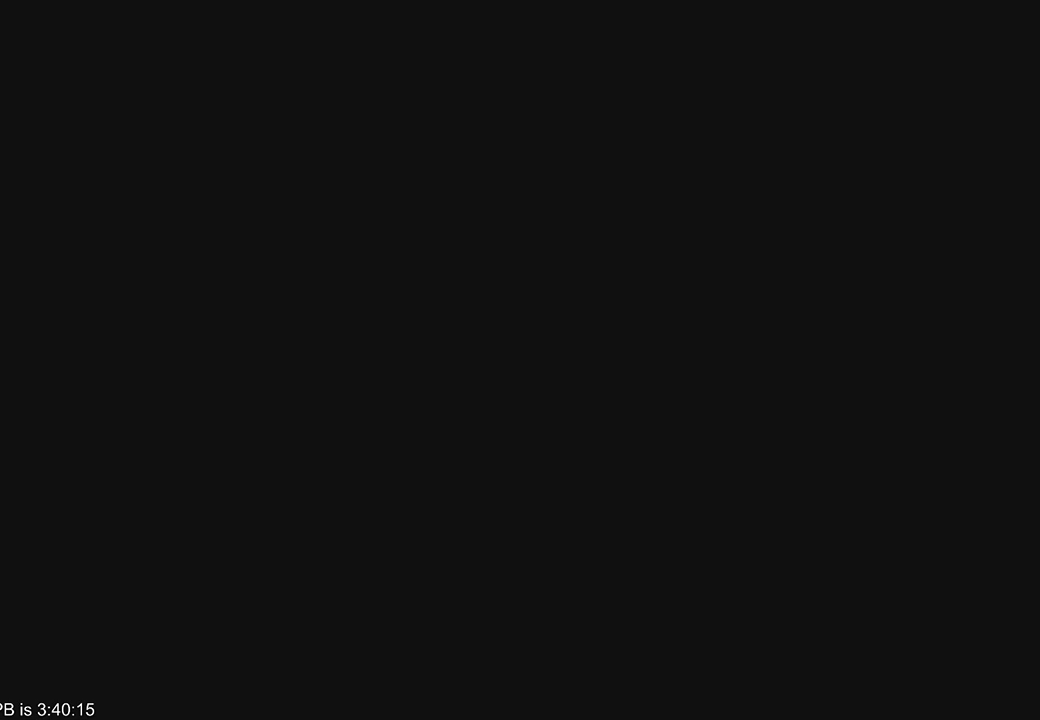
{"dt_ms": 500, "buttons": [], "left_stick": "down", "right_stick": "center", "events": [[33, "R2", "down"], [100, "R2", "up"], [333, "B", "down"], [333, "R2", "down"], [400, "B", "up"], [400, "R2", "up"]]}
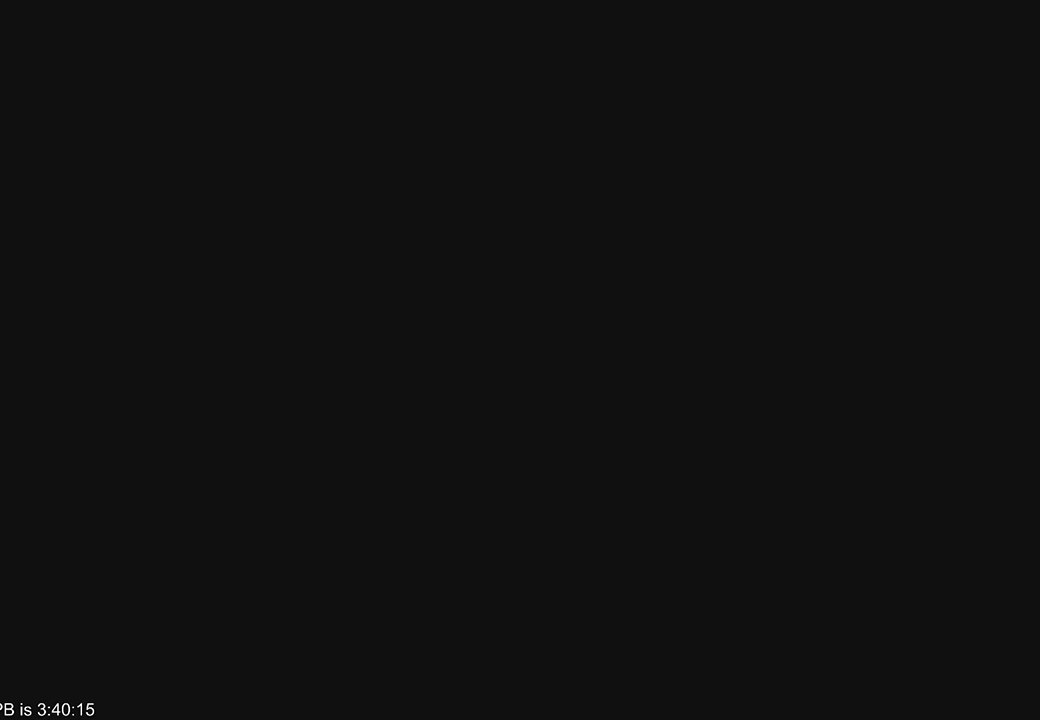
{"dt_ms": 500, "buttons": [], "left_stick": "down", "right_stick": "center", "events": [[100, "B", "down"], [100, "R2", "down"], [167, "B", "up"], [167, "R2", "up"]]}
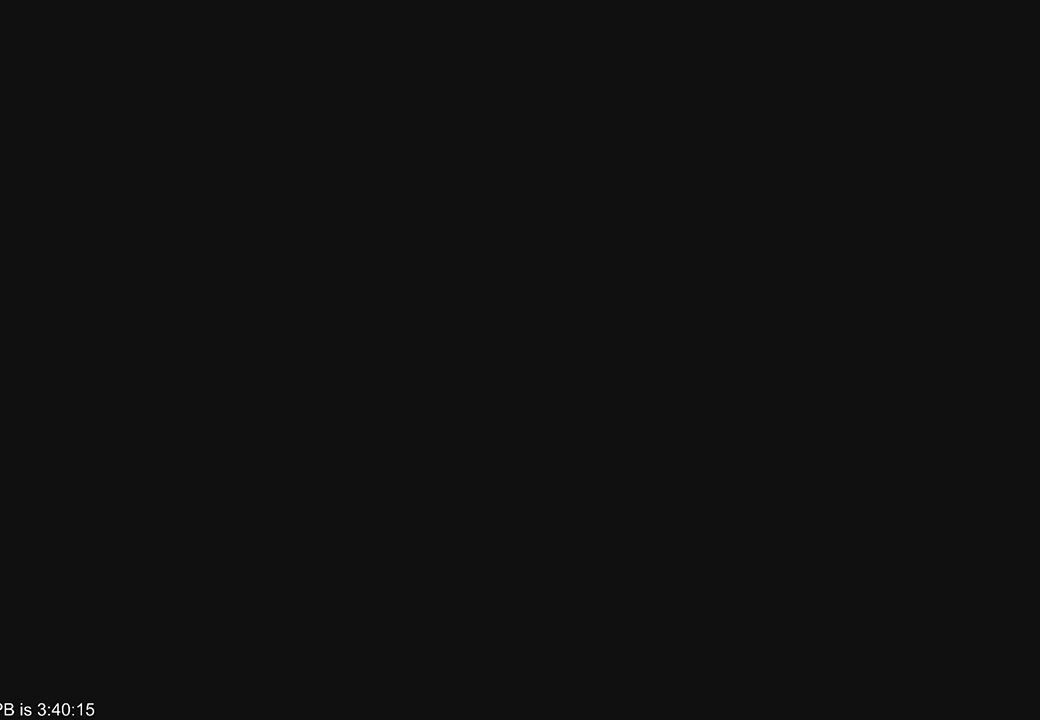
{"dt_ms": 1000, "buttons": ["R2"], "left_stick": "down", "right_stick": "center", "events": [[100, "R2", "down"], [167, "R2", "up"], [233, "R2", "down"], [367, "R2", "up"], [667, "R2", "down"], [800, "R2", "up"], [867, "R2", "down"]]}
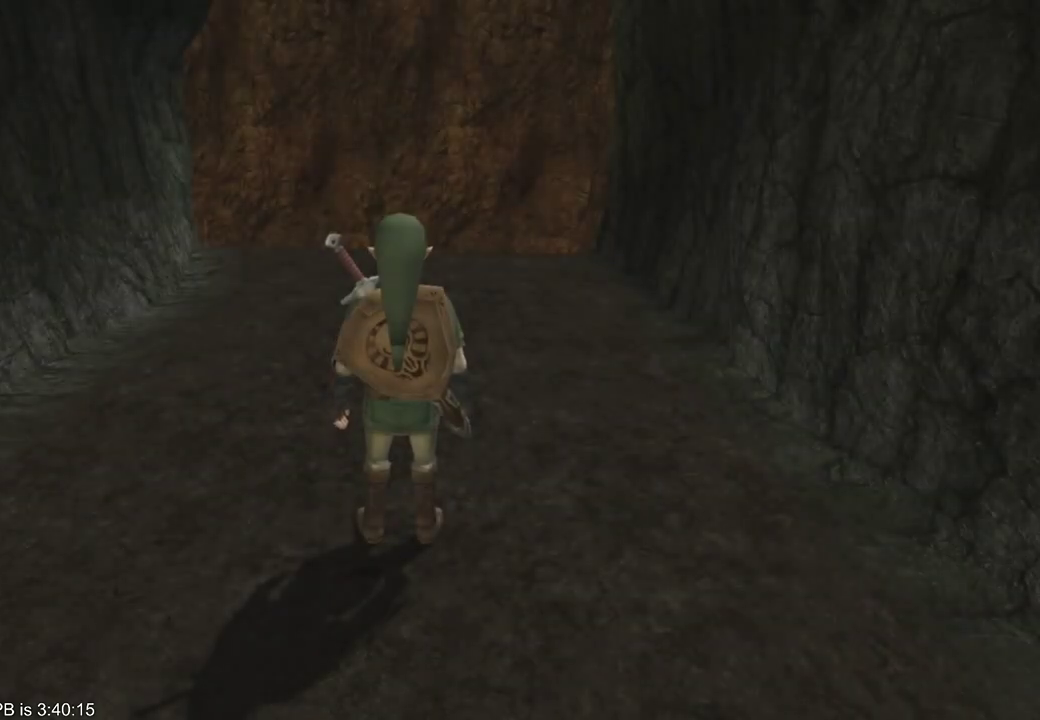
{"dt_ms": 500, "buttons": [], "left_stick": "down", "right_stick": "center", "events": [[167, "R2", "up"]]}
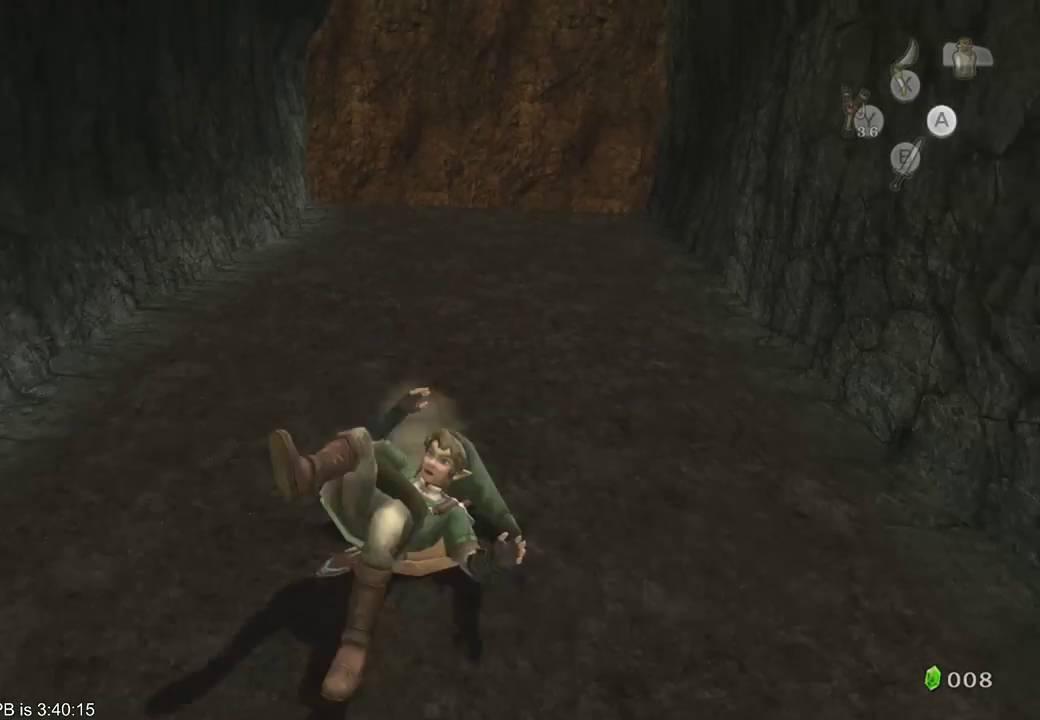
{"dt_ms": 500, "buttons": ["R2"], "left_stick": "down-left", "right_stick": "center", "events": [[67, "left_stick", "down-left"], [200, "R2", "down"], [300, "B", "down"], [400, "B", "up"], [400, "R2", "up"], [467, "R2", "down"]]}
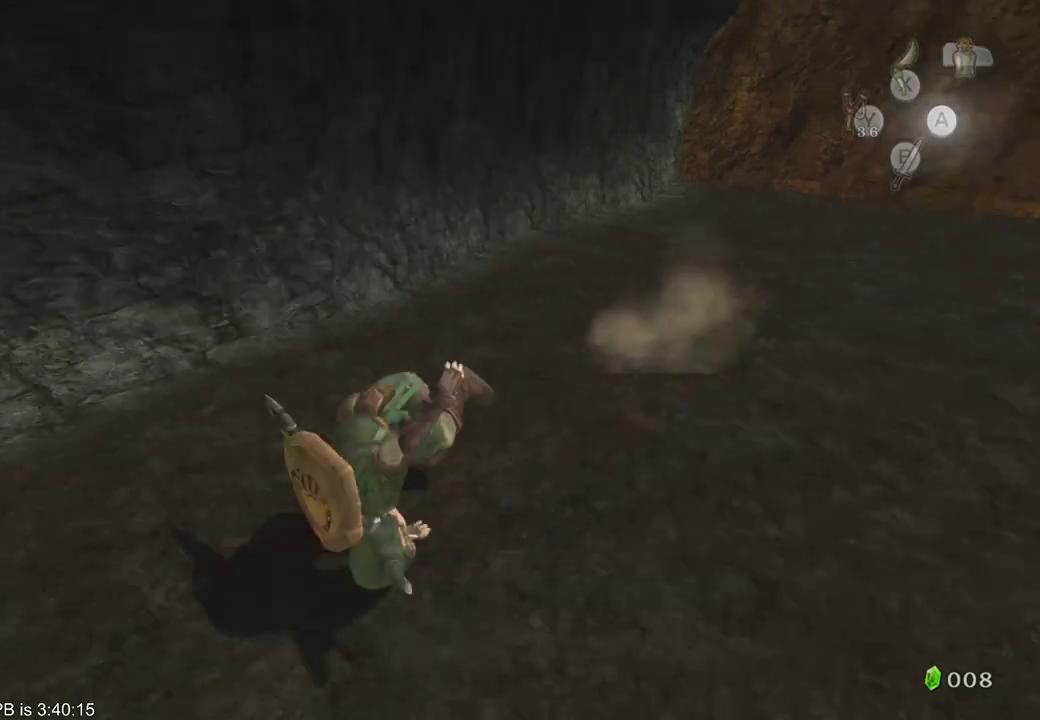
{"dt_ms": 500, "buttons": ["B", "R2"], "left_stick": "up-left", "right_stick": "center", "events": [[33, "R2", "up"], [167, "left_stick", "left"], [300, "B", "down"], [300, "R2", "down"], [300, "left_stick", "up-left"], [400, "B", "up"], [400, "R2", "up"], [467, "B", "down"], [467, "R2", "down"]]}
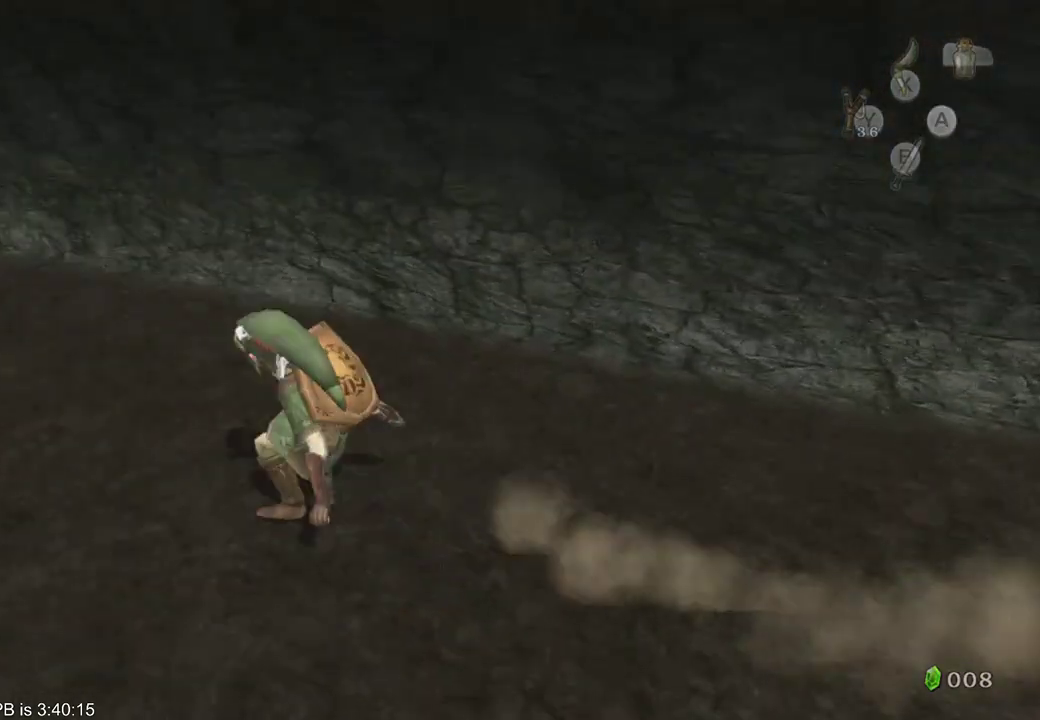
{"dt_ms": 500, "buttons": [], "left_stick": "center", "right_stick": "center", "events": [[33, "B", "up"], [33, "R2", "up"], [100, "B", "down"], [100, "R2", "down"], [200, "B", "up"], [200, "R2", "up"], [333, "left_stick", "center"]]}
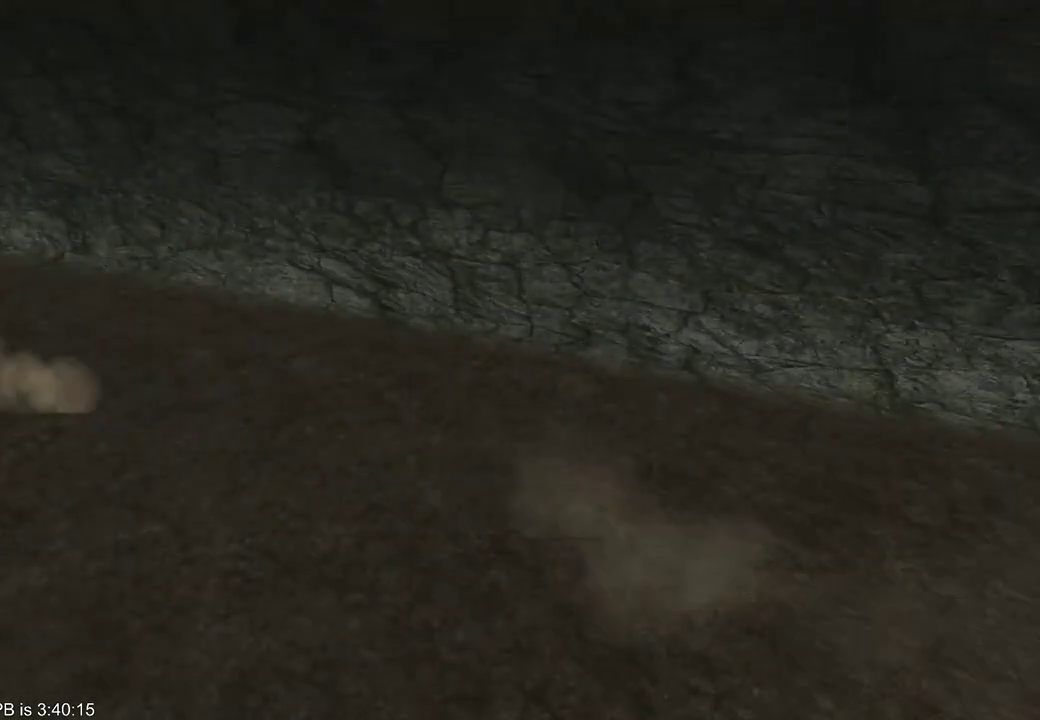
{"dt_ms": 500, "buttons": ["START"], "left_stick": "center", "right_stick": "center", "events": [[467, "START", "down"]]}
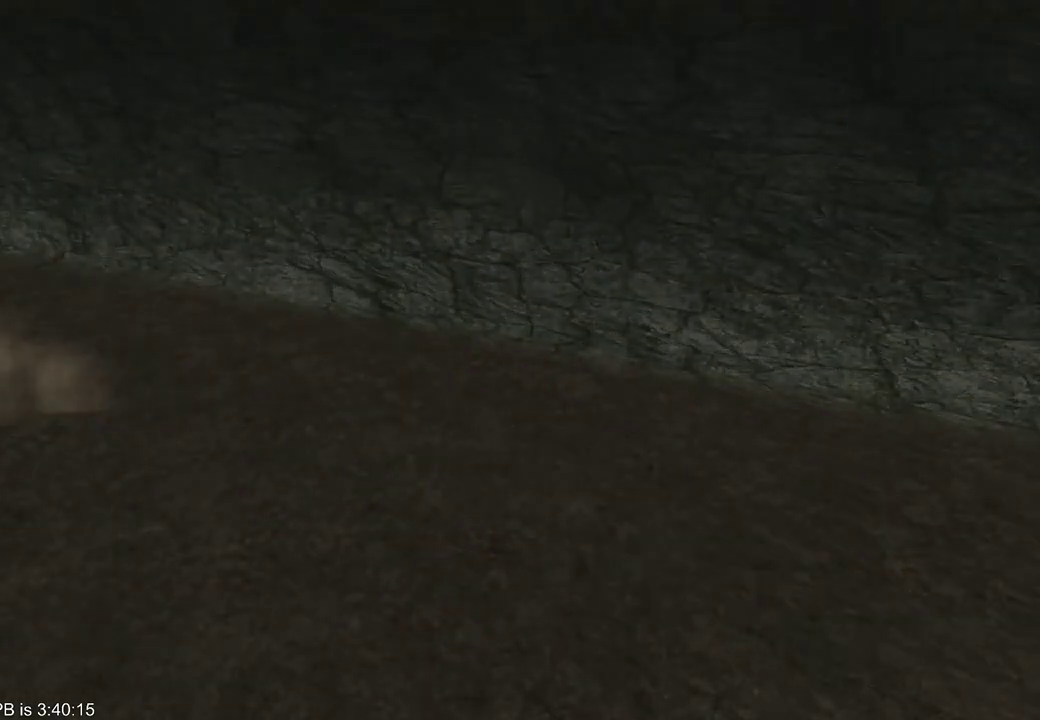
{"dt_ms": 500, "buttons": [], "left_stick": "center", "right_stick": "center", "events": [[33, "START", "up"], [133, "START", "down"], [200, "START", "up"]]}
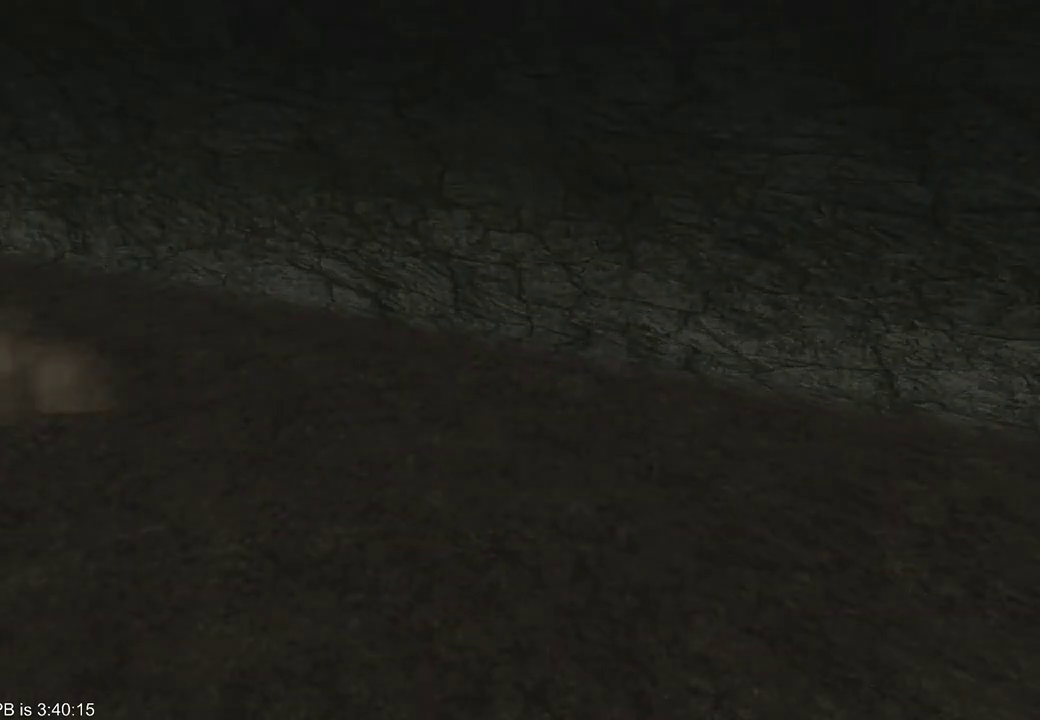
{"dt_ms": 500, "buttons": [], "left_stick": "center", "right_stick": "center", "events": []}
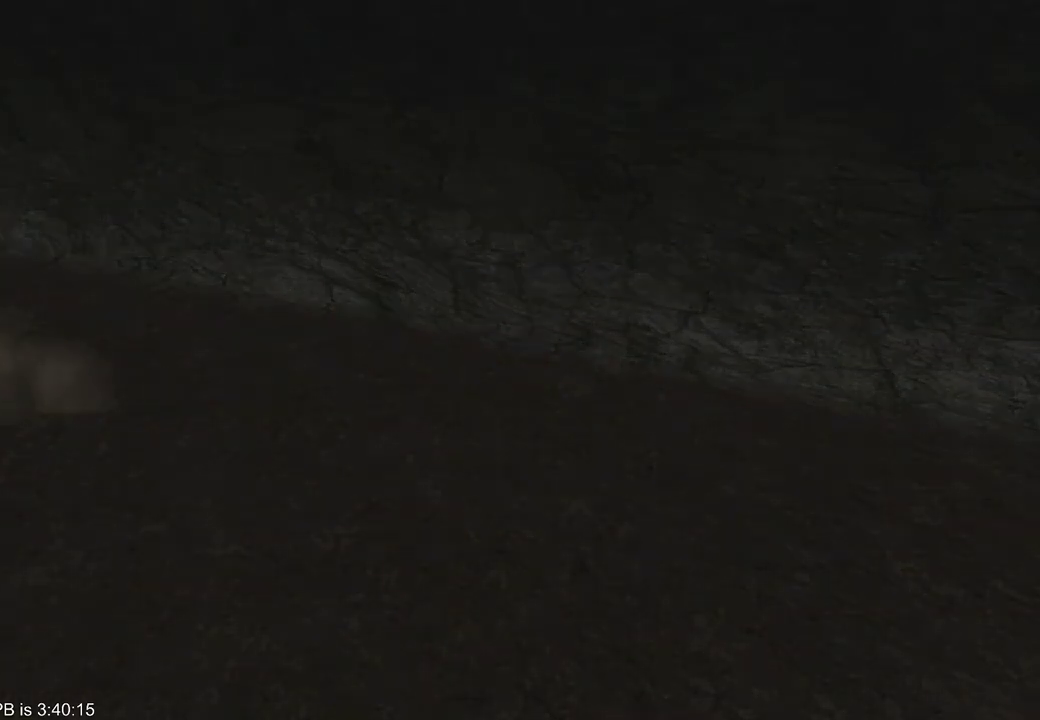
{"dt_ms": 500, "buttons": [], "left_stick": "center", "right_stick": "center", "events": []}
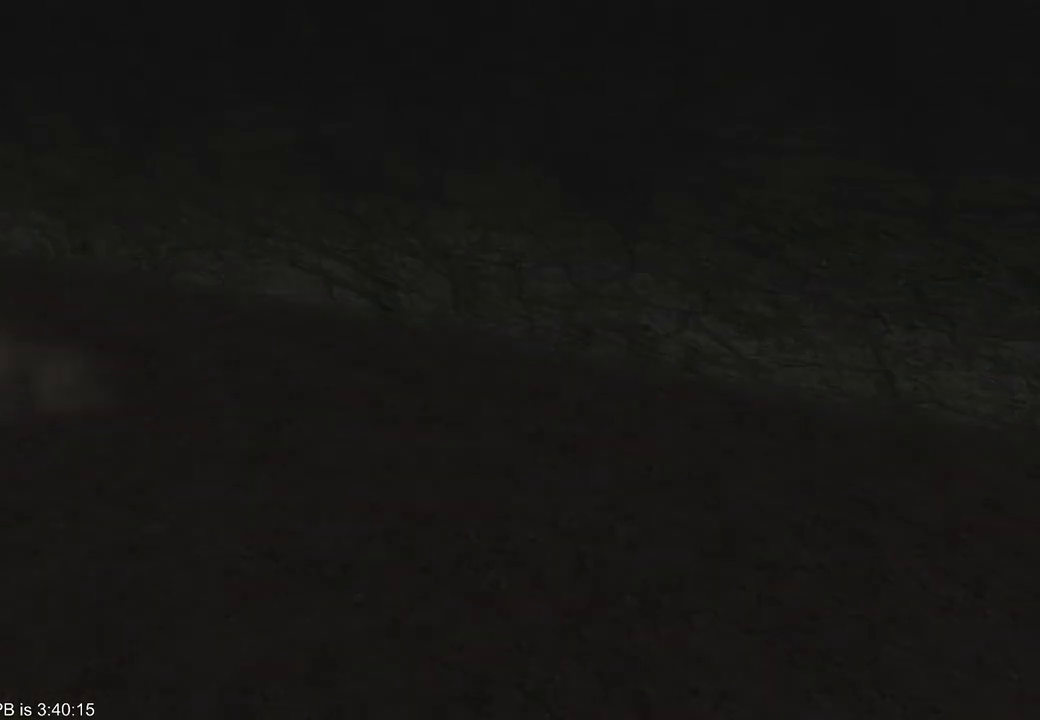
{"dt_ms": 500, "buttons": [], "left_stick": "center", "right_stick": "center", "events": []}
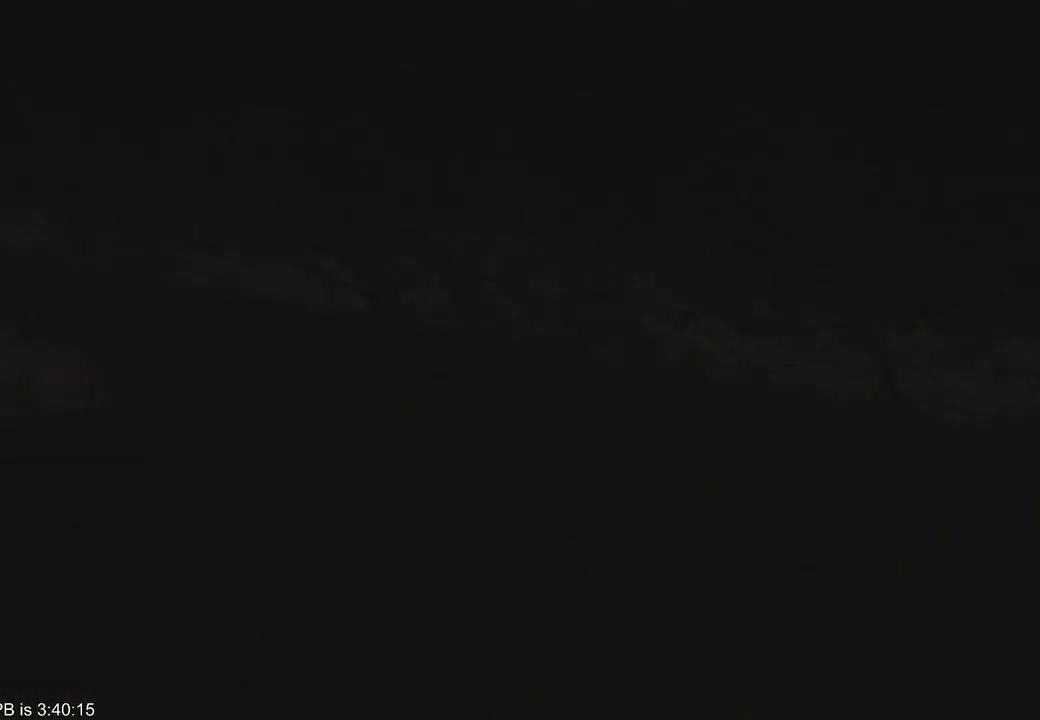
{"dt_ms": 500, "buttons": [], "left_stick": "center", "right_stick": "center", "events": []}
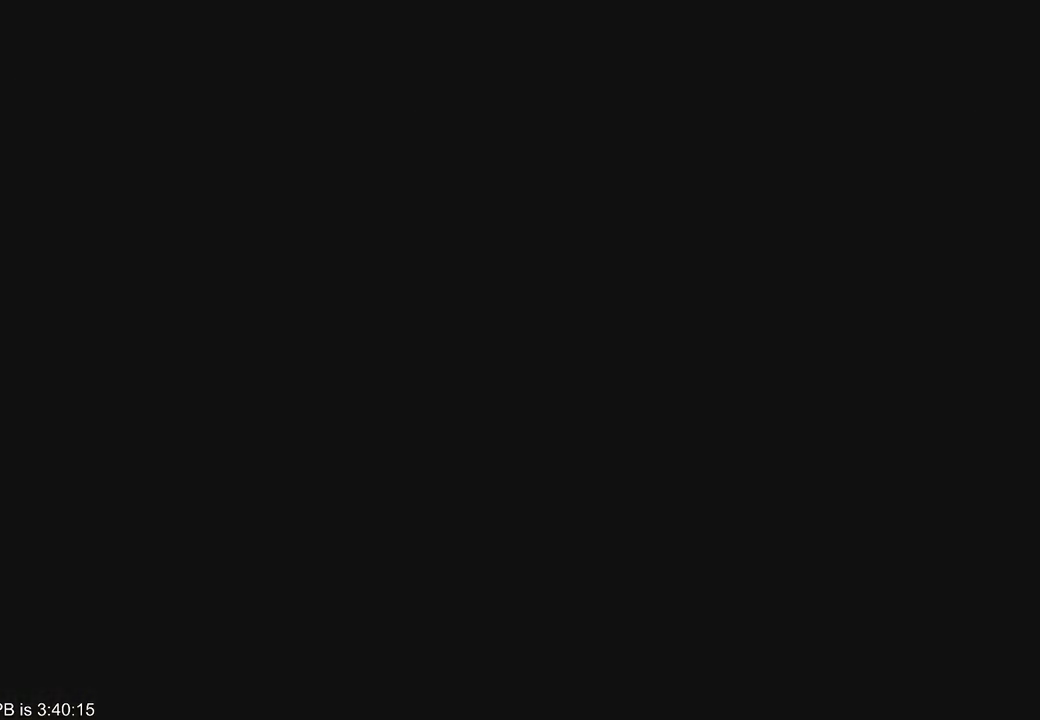
{"dt_ms": 500, "buttons": [], "left_stick": "center", "right_stick": "center", "events": []}
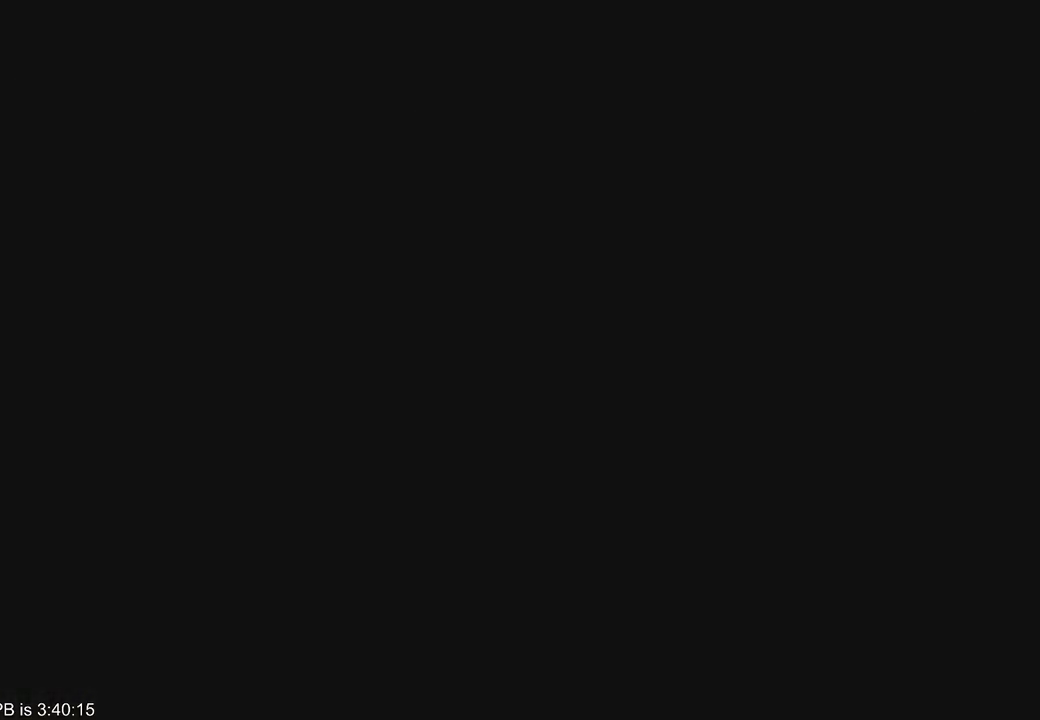
{"dt_ms": 500, "buttons": [], "left_stick": "up", "right_stick": "center", "events": [[500, "left_stick", "up"]]}
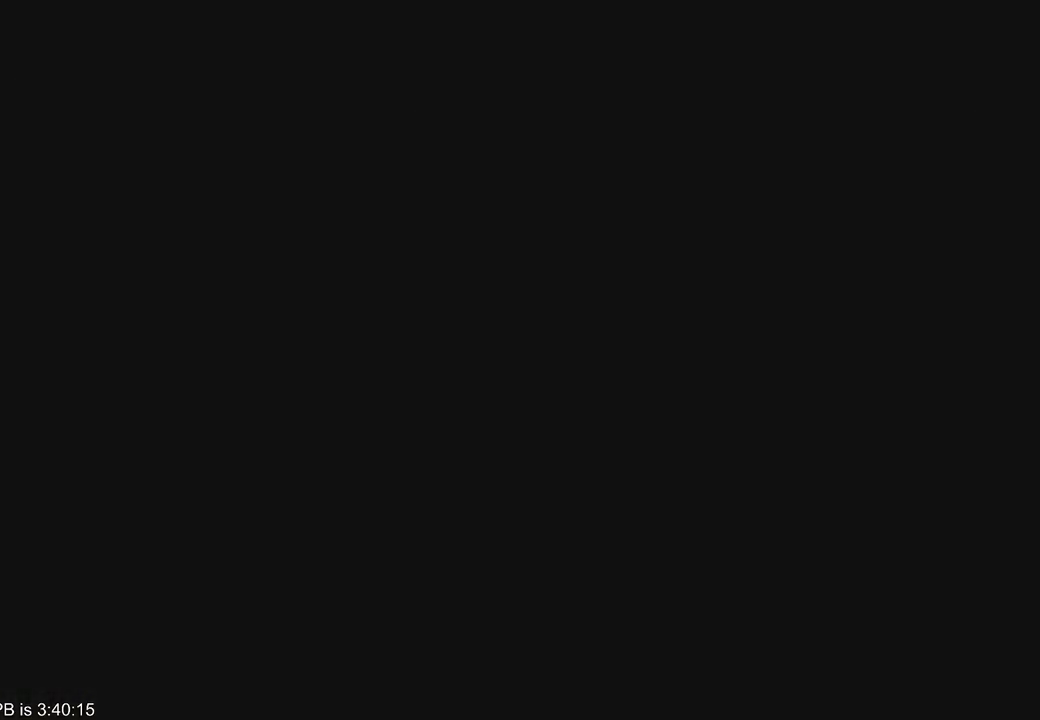
{"dt_ms": 500, "buttons": [], "left_stick": "up", "right_stick": "center", "events": []}
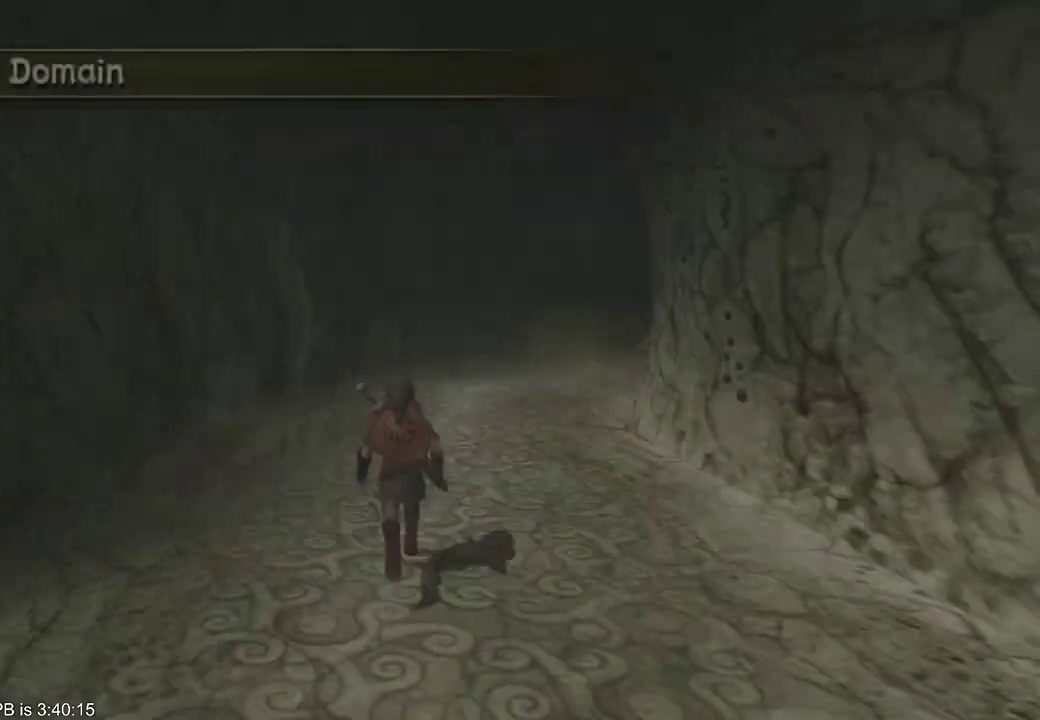
{"dt_ms": 500, "buttons": ["B"], "left_stick": "up", "right_stick": "center", "events": [[433, "B", "down"]]}